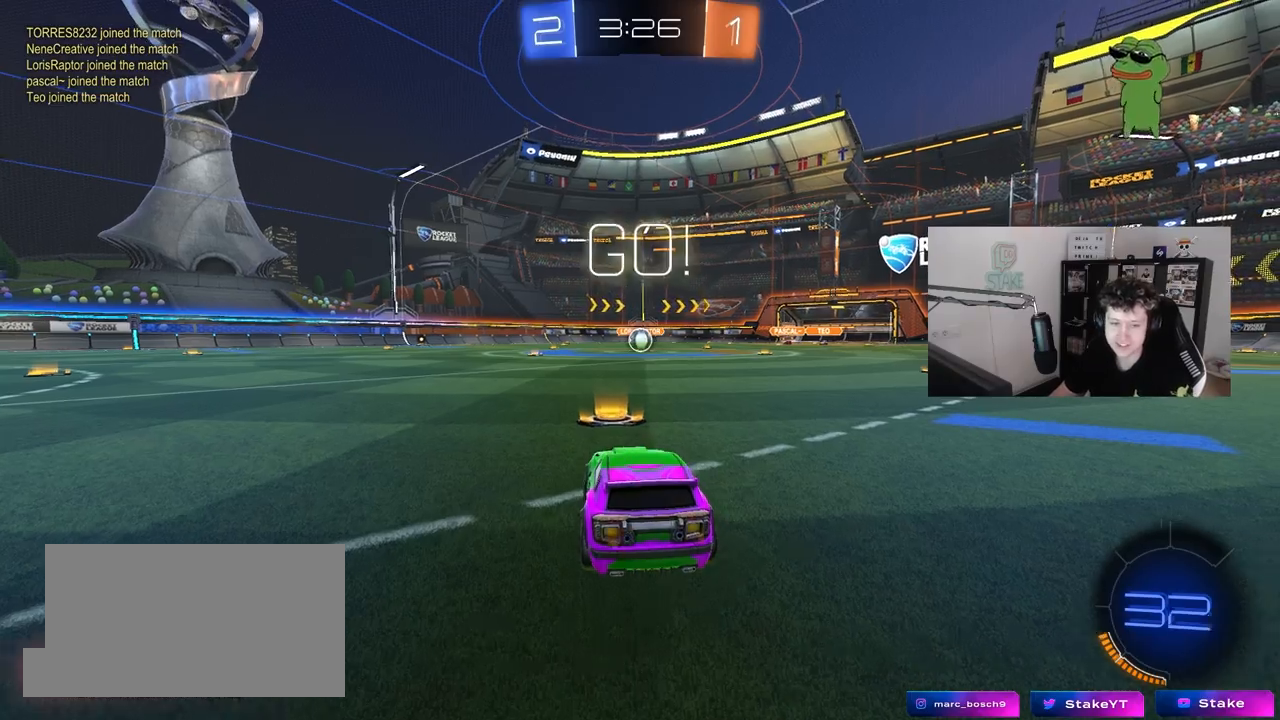
Gameplay with keyboard and mouse; each line is a JSON object with the keys and mouse buttons held at the frame after it. "events" lists presses ("down") and releases ("up") of "1", "2", "3", "4", "5", "a", "alt", "c", "caps_lock", "ctrl", "d", "e", "f", "g", "q", "r", "s", "shift", "space", "t", "tab", "v", "w", "x", "z", "mouse_left", "mouse_wheel" and "mouse_right" between this image and that frame as [ms after this image, input, new state], when the widget could be followed in between. "mouse_left", "mouse_wheel", "mouse_right" = the "left", "wheel", "right" buttons of the "mouse" list. No other keys are recorded. "wheel" means that the mouse wheel is clicked or scrolled. "mouse_move" is the direction in which the mouse moves at that frame (one of eight, or "still"), when it could be read.
{"keys": ["a", "s", "shift"], "mouse": ["left", "right"], "mouse_move": "down-left", "events": [[217, "d", "down"], [317, "mouse_right", "down"], [367, "a", "down"], [367, "d", "up"], [367, "shift", "down"], [500, "s", "down"], [500, "w", "up"]]}
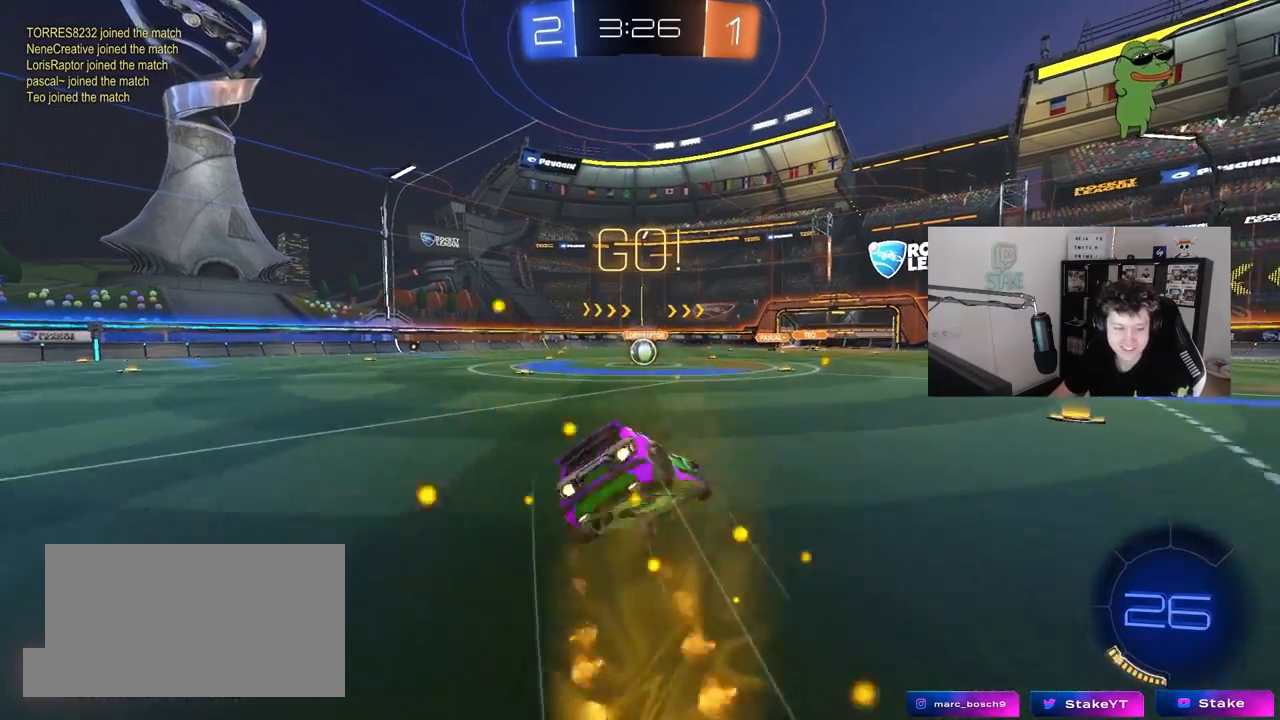
{"keys": ["a", "shift"], "mouse": ["left"], "mouse_move": "still", "events": [[50, "mouse_right", "up"], [417, "s", "up"]]}
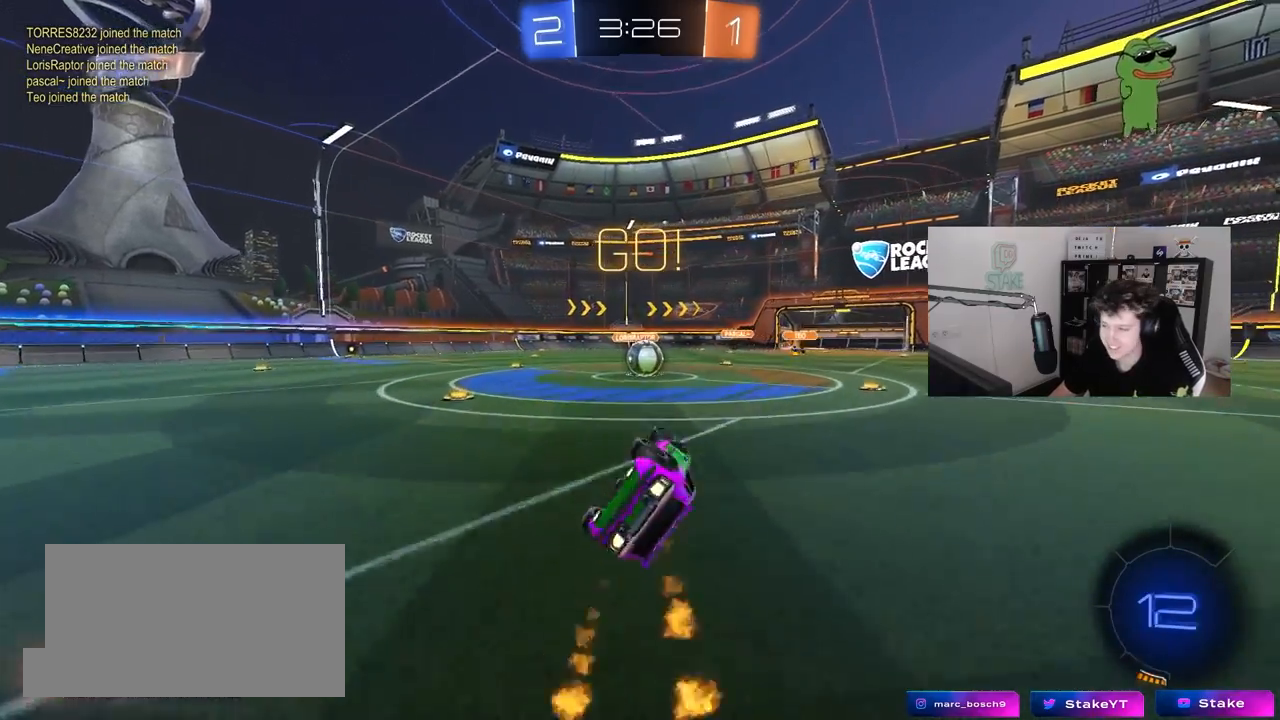
{"keys": ["d"], "mouse": [], "mouse_move": "up-left", "events": [[17, "s", "down"], [250, "shift", "up"], [300, "a", "up"], [300, "s", "up"], [350, "mouse_left", "up"], [433, "d", "down"]]}
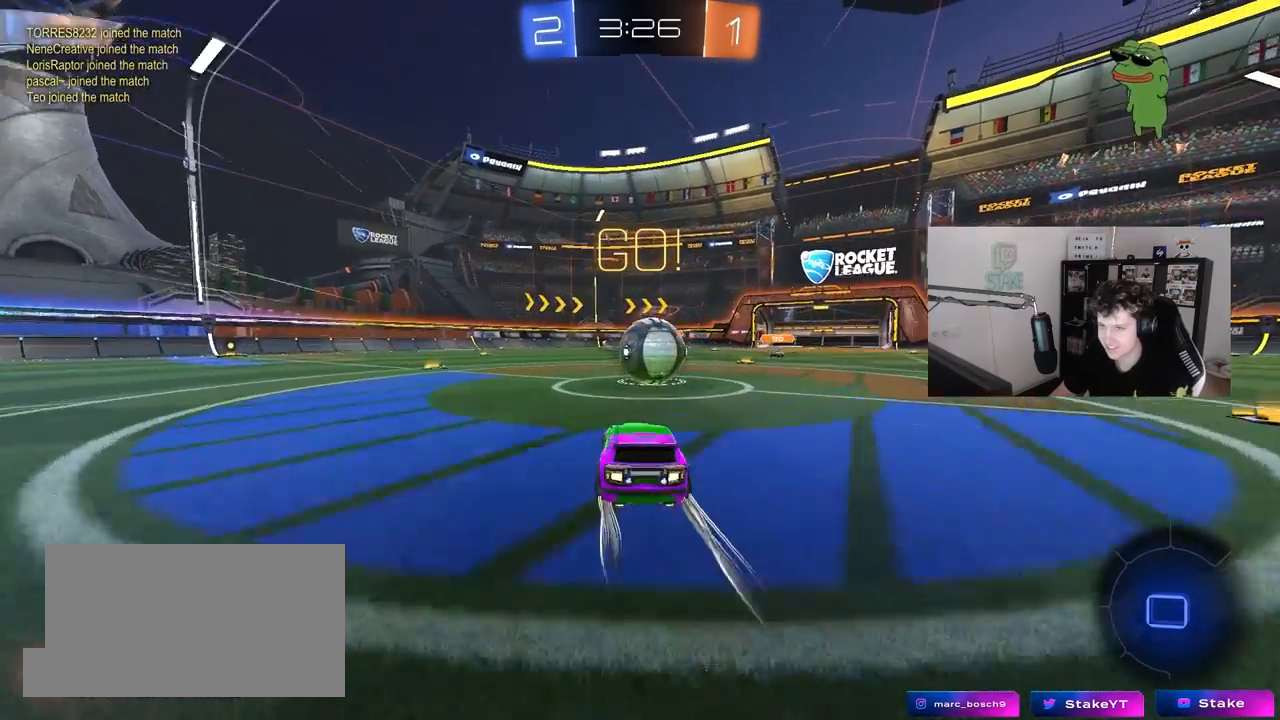
{"keys": ["a", "s", "shift"], "mouse": ["right"], "mouse_move": "still", "events": [[33, "d", "up"], [83, "mouse_right", "down"], [133, "d", "down"], [217, "d", "up"], [217, "mouse_right", "up"], [217, "w", "down"], [267, "a", "down"], [267, "shift", "down"], [317, "mouse_right", "down"], [450, "s", "down"], [450, "w", "up"]]}
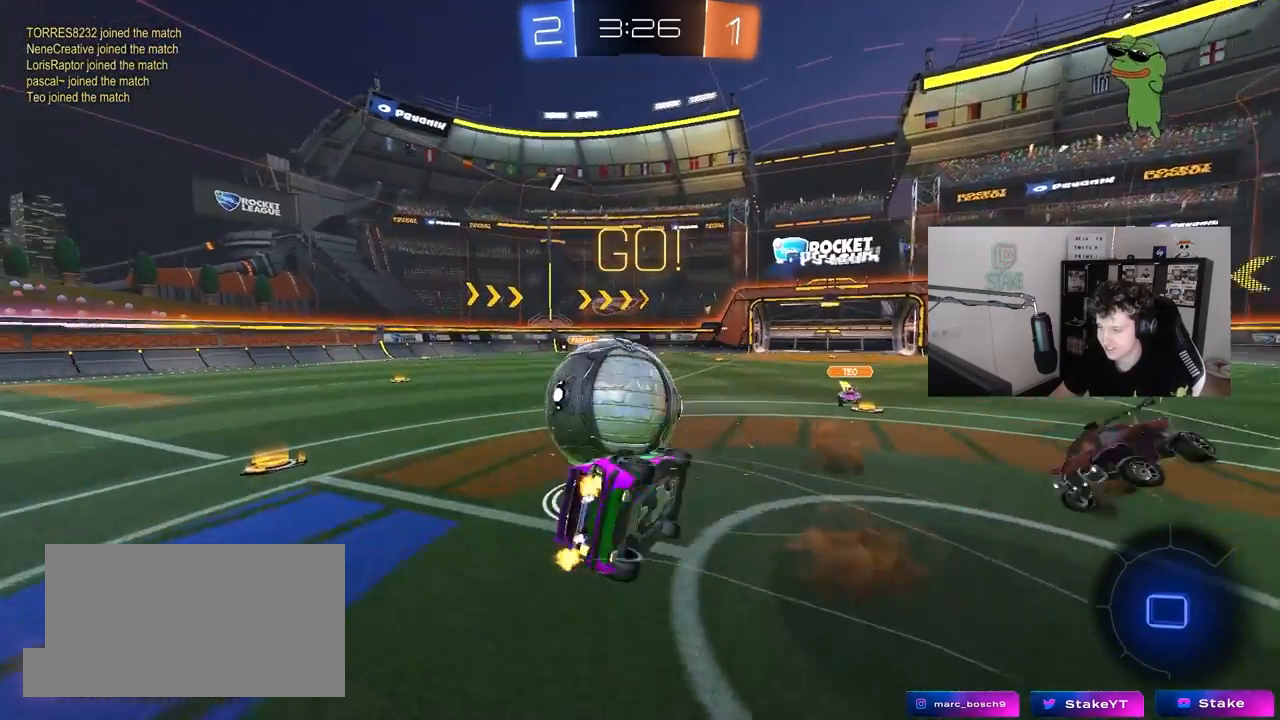
{"keys": ["a", "shift"], "mouse": [], "mouse_move": "still", "events": [[50, "mouse_right", "up"], [233, "s", "up"]]}
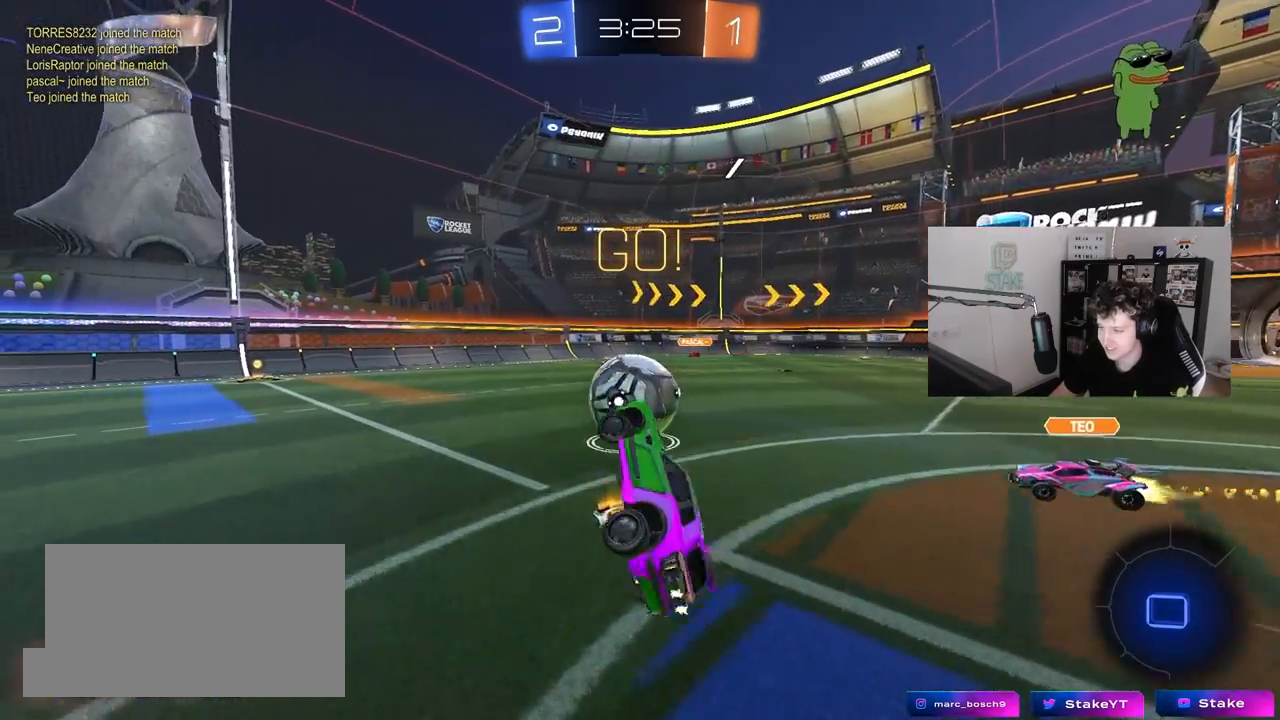
{"keys": ["a", "w"], "mouse": ["left"], "mouse_move": "still", "events": [[117, "a", "up"], [117, "mouse_left", "down"], [117, "shift", "up"], [250, "a", "down"], [300, "w", "down"]]}
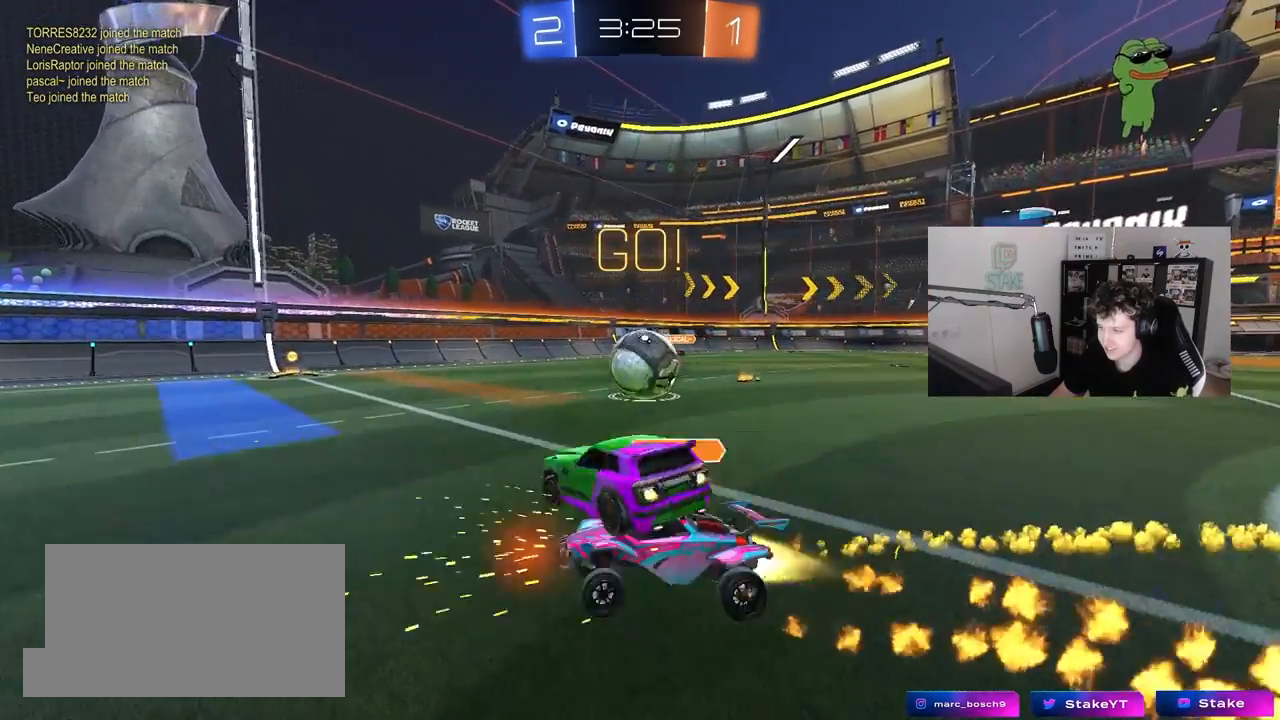
{"keys": [], "mouse": [], "mouse_move": "still", "events": [[167, "mouse_left", "up"], [217, "a", "up"], [217, "w", "up"]]}
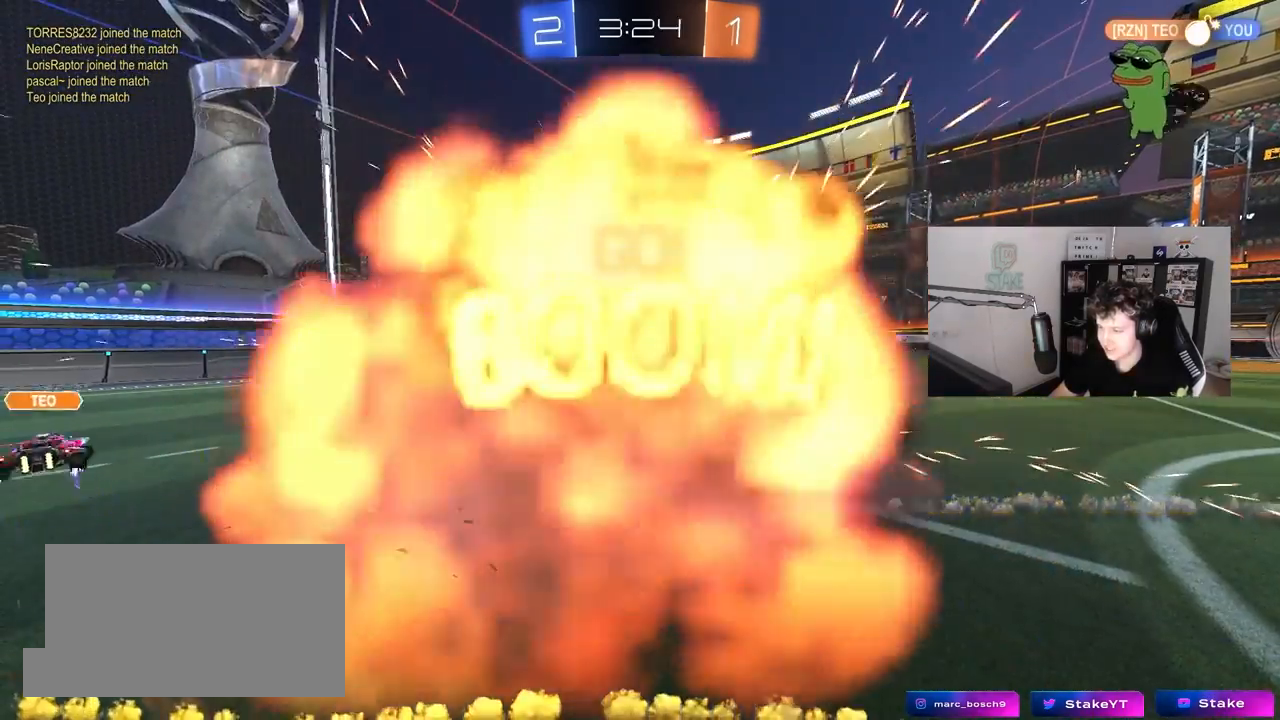
{"keys": ["tab"], "mouse": [], "mouse_move": "still", "events": [[133, "tab", "down"]]}
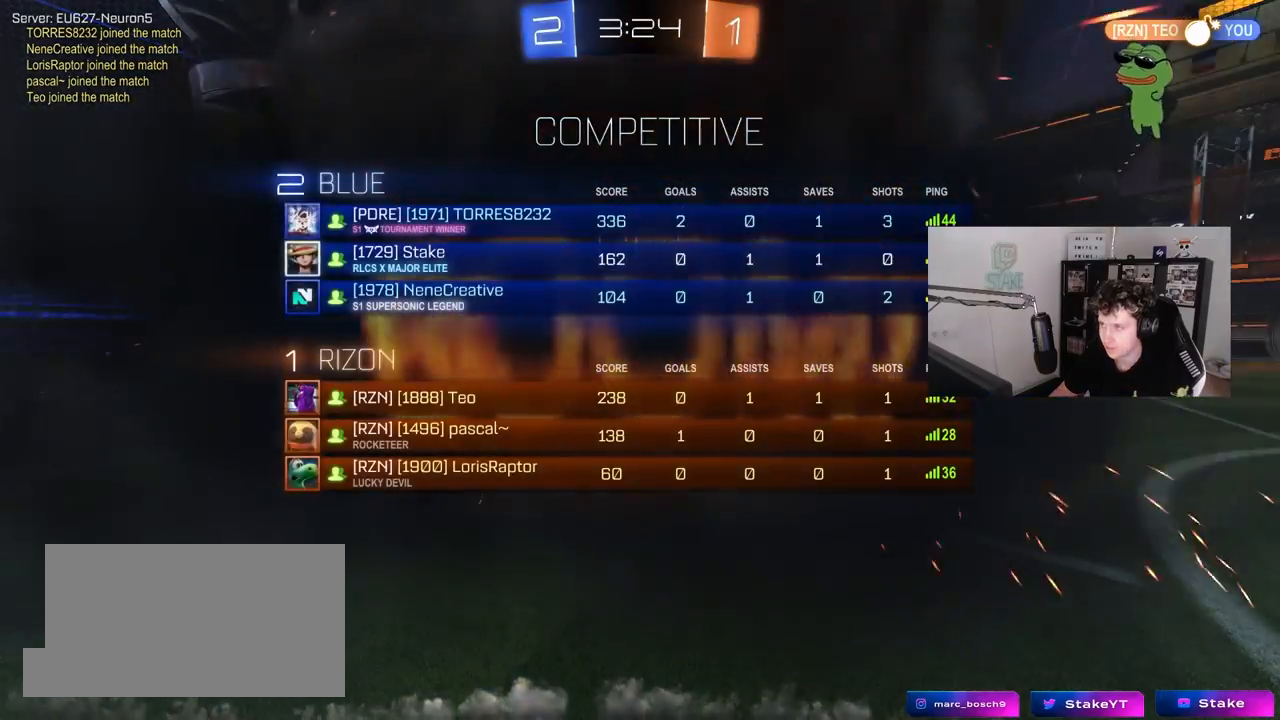
{"keys": [], "mouse": [], "mouse_move": "still", "events": [[300, "tab", "up"]]}
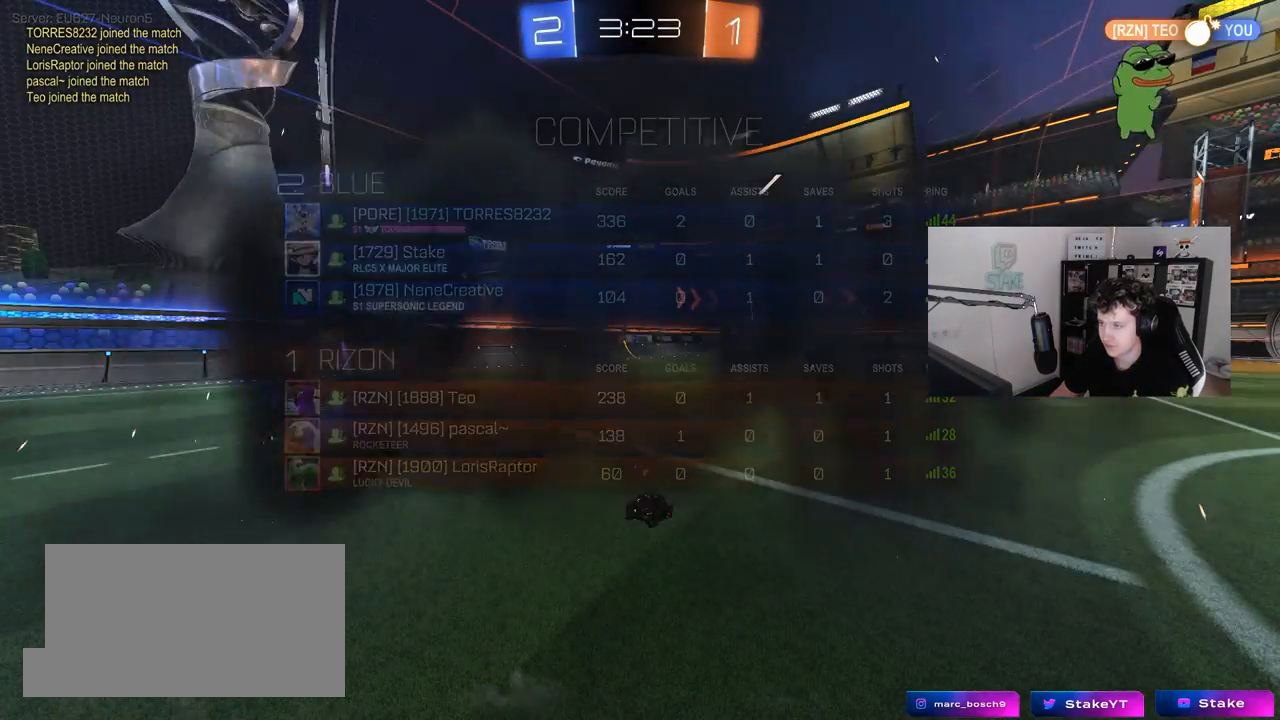
{"keys": ["tab"], "mouse": [], "mouse_move": "still", "events": [[33, "tab", "down"], [217, "tab", "up"], [367, "tab", "down"]]}
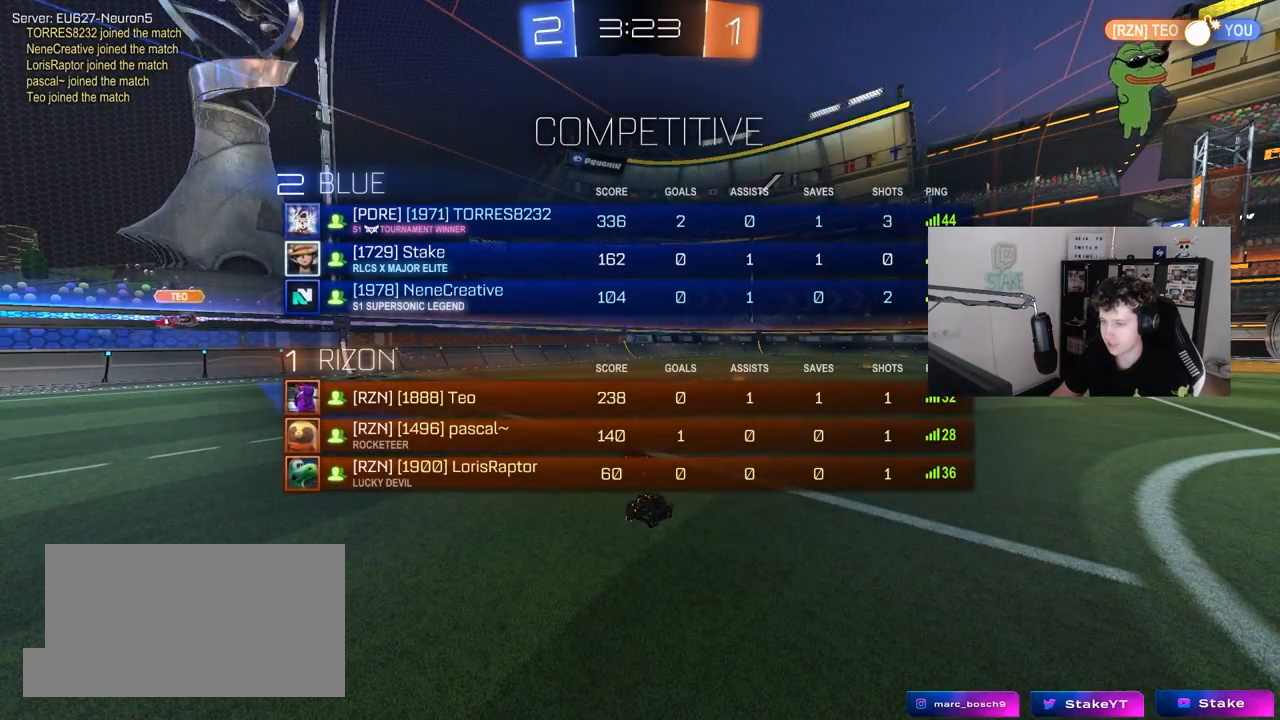
{"keys": ["tab"], "mouse": [], "mouse_move": "still", "events": [[100, "tab", "up"], [283, "tab", "down"]]}
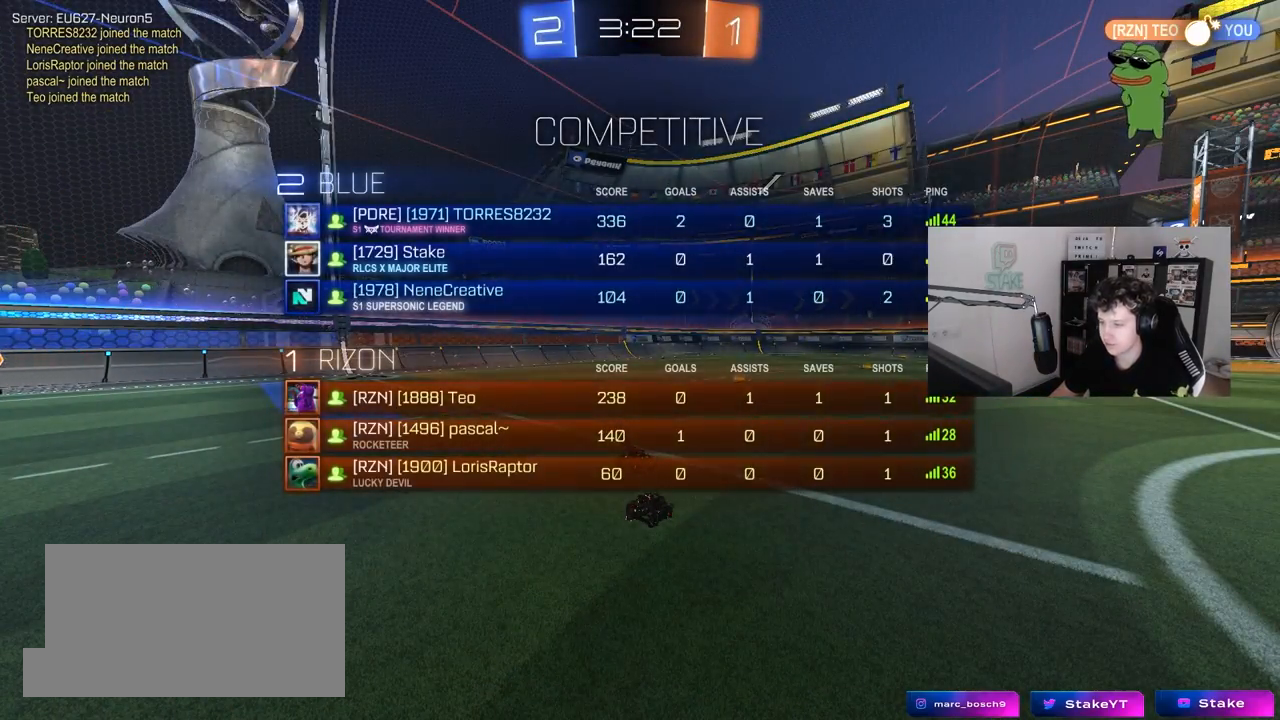
{"keys": [], "mouse": [], "mouse_move": "still", "events": [[250, "tab", "up"]]}
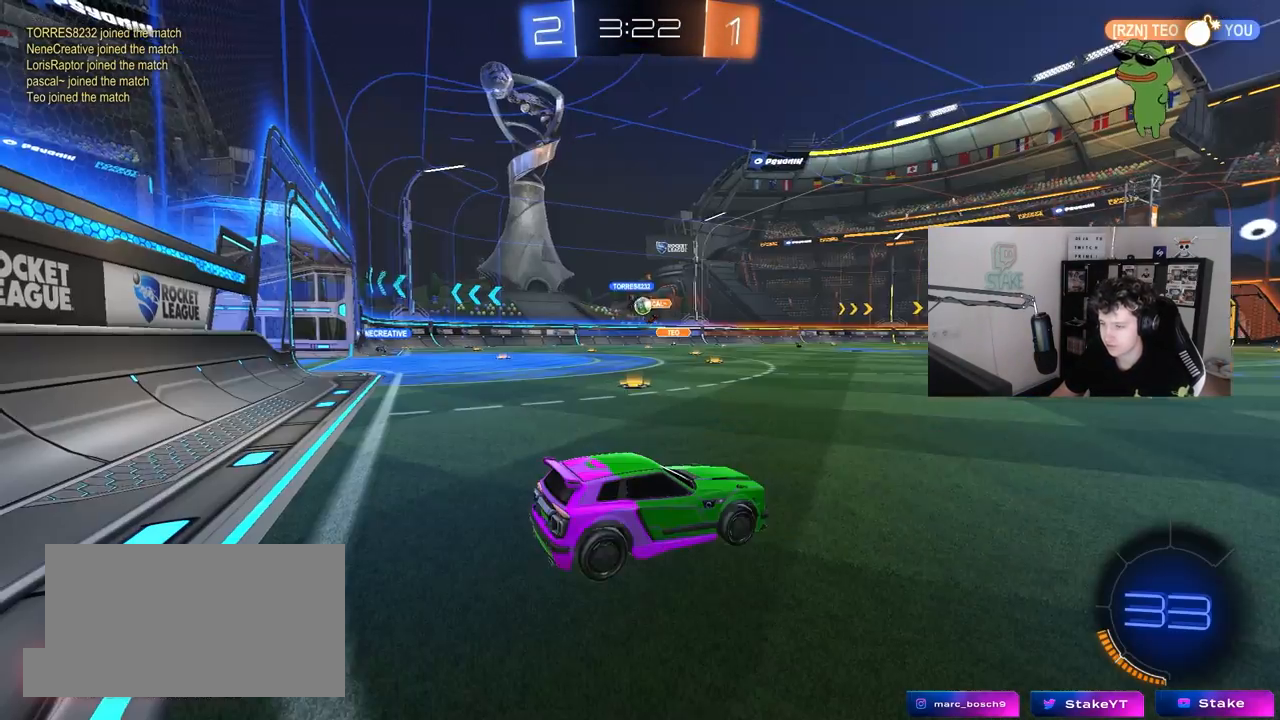
{"keys": ["a", "shift", "w"], "mouse": [], "mouse_move": "still", "events": [[217, "w", "down"], [500, "a", "down"], [500, "shift", "down"]]}
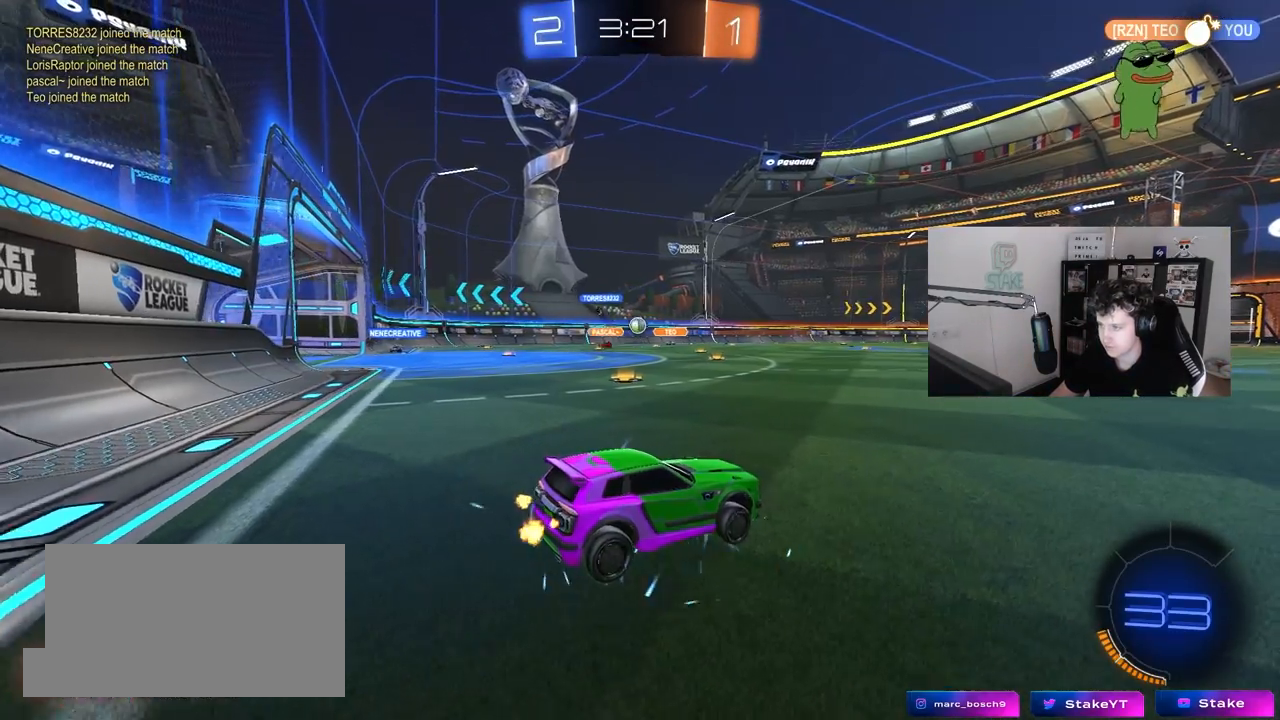
{"keys": ["a", "w"], "mouse": [], "mouse_move": "still", "events": [[100, "shift", "up"]]}
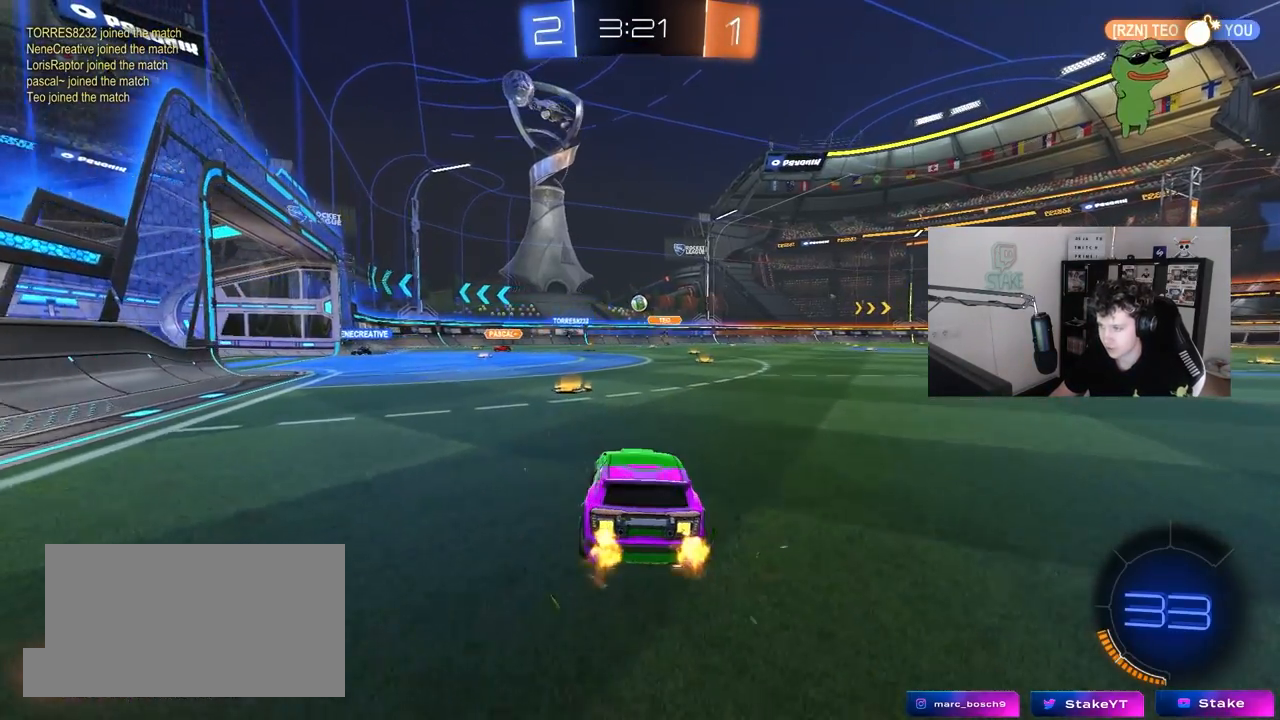
{"keys": ["d", "w"], "mouse": [], "mouse_move": "still", "events": [[17, "a", "up"], [483, "d", "down"]]}
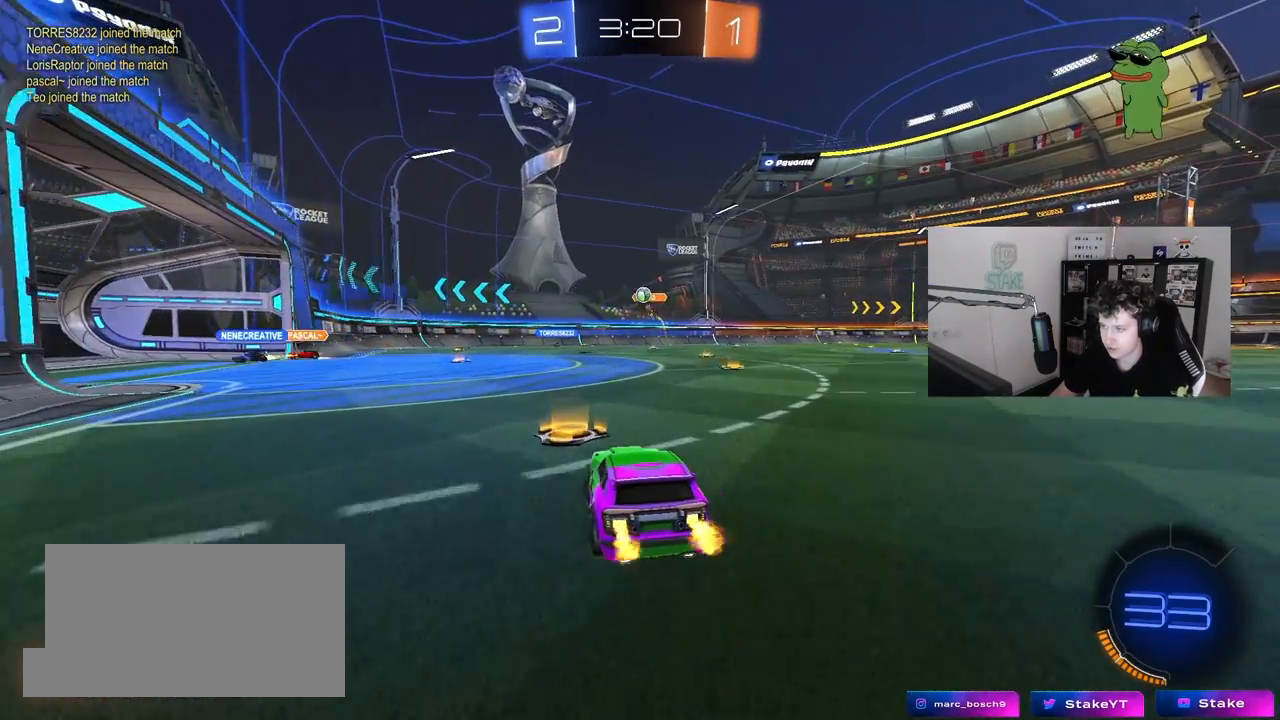
{"keys": ["w"], "mouse": [], "mouse_move": "still", "events": [[267, "d", "up"]]}
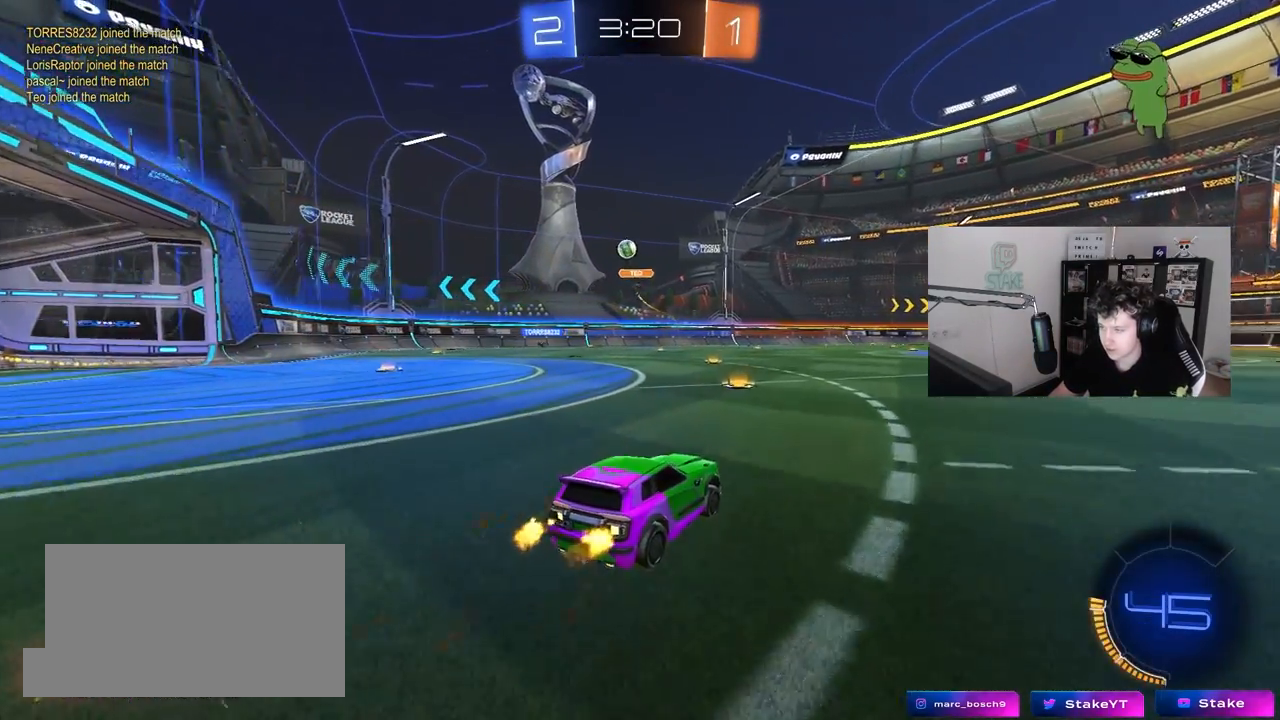
{"keys": ["a", "w"], "mouse": [], "mouse_move": "still", "events": [[100, "a", "down"], [133, "shift", "down"], [283, "shift", "up"]]}
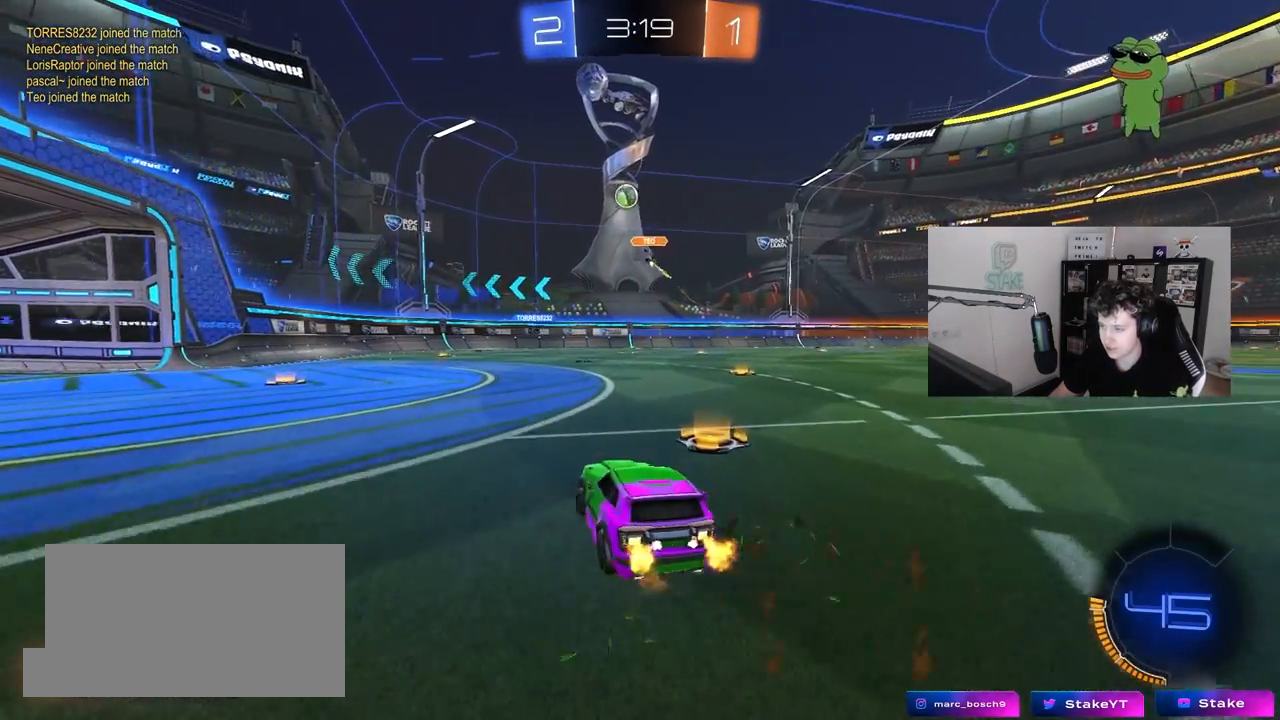
{"keys": ["a", "w"], "mouse": [], "mouse_move": "still", "events": [[17, "a", "up"], [150, "a", "down"]]}
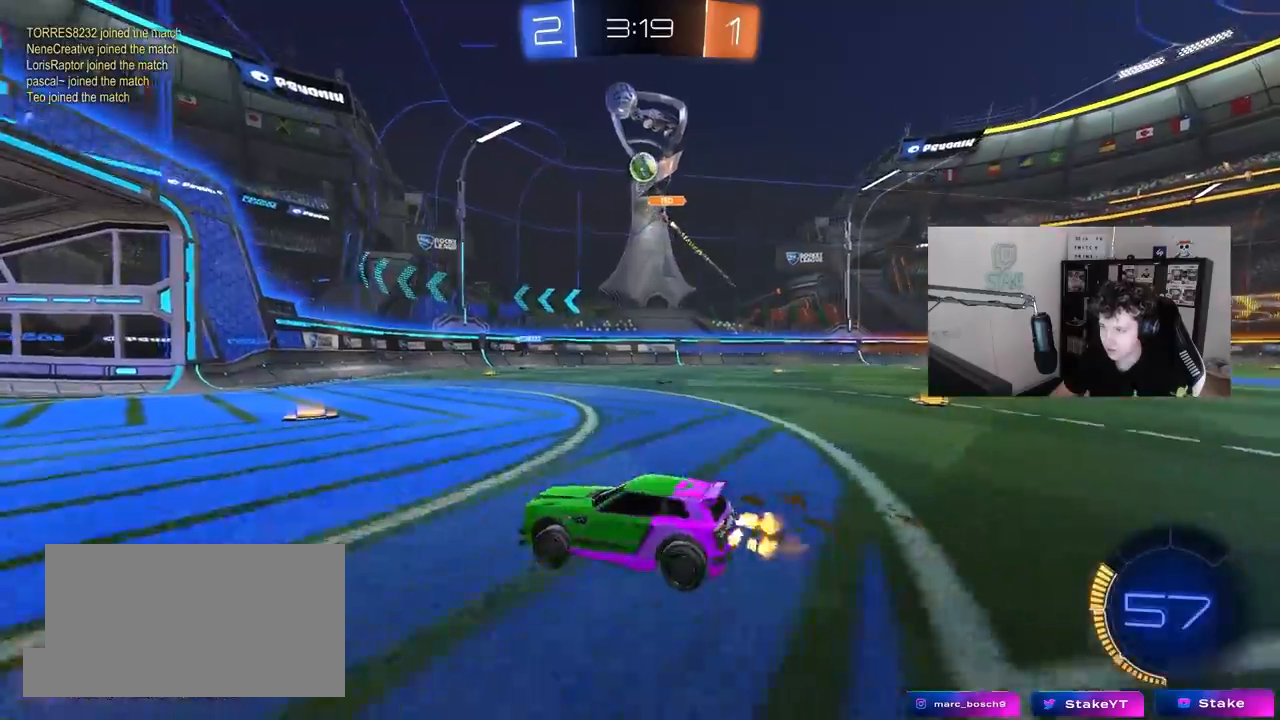
{"keys": ["w"], "mouse": [], "mouse_move": "still", "events": [[317, "a", "up"]]}
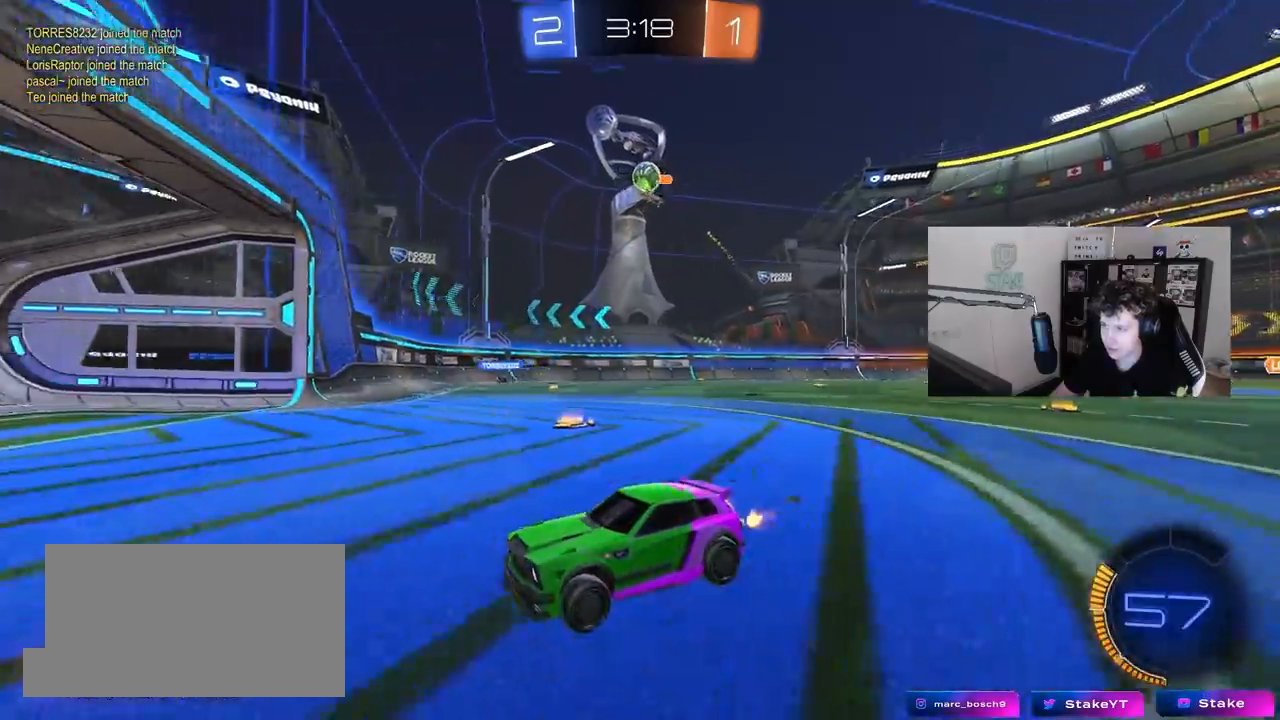
{"keys": ["d", "shift", "w"], "mouse": [], "mouse_move": "still", "events": [[50, "a", "down"], [150, "a", "up"], [233, "d", "down"], [417, "shift", "down"]]}
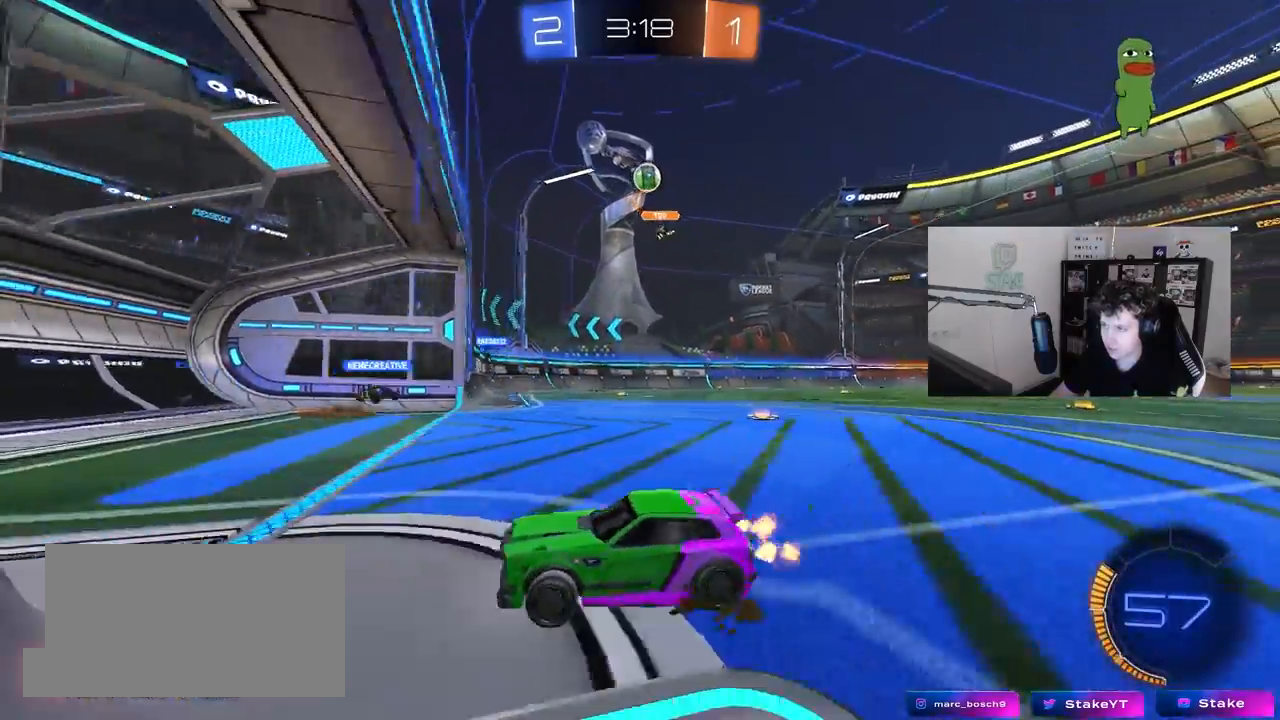
{"keys": ["d"], "mouse": [], "mouse_move": "still", "events": [[67, "shift", "up"], [300, "w", "up"]]}
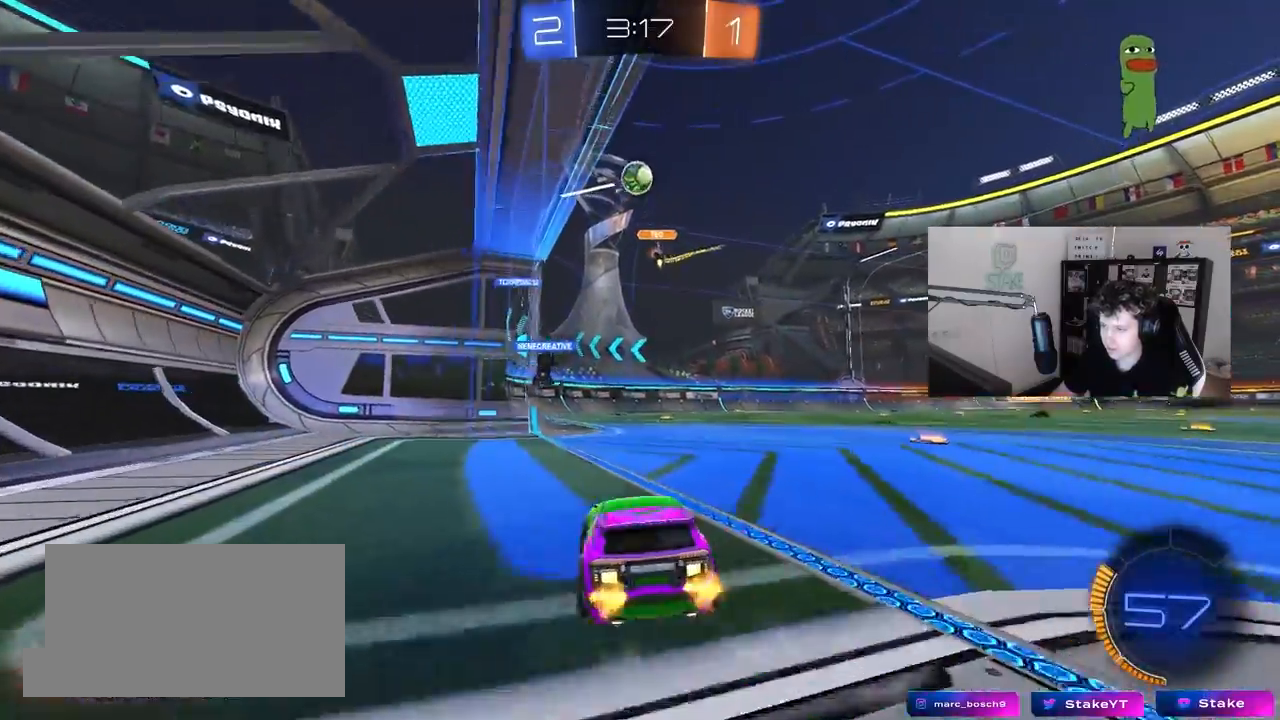
{"keys": ["d", "w"], "mouse": [], "mouse_move": "still", "events": [[83, "w", "down"]]}
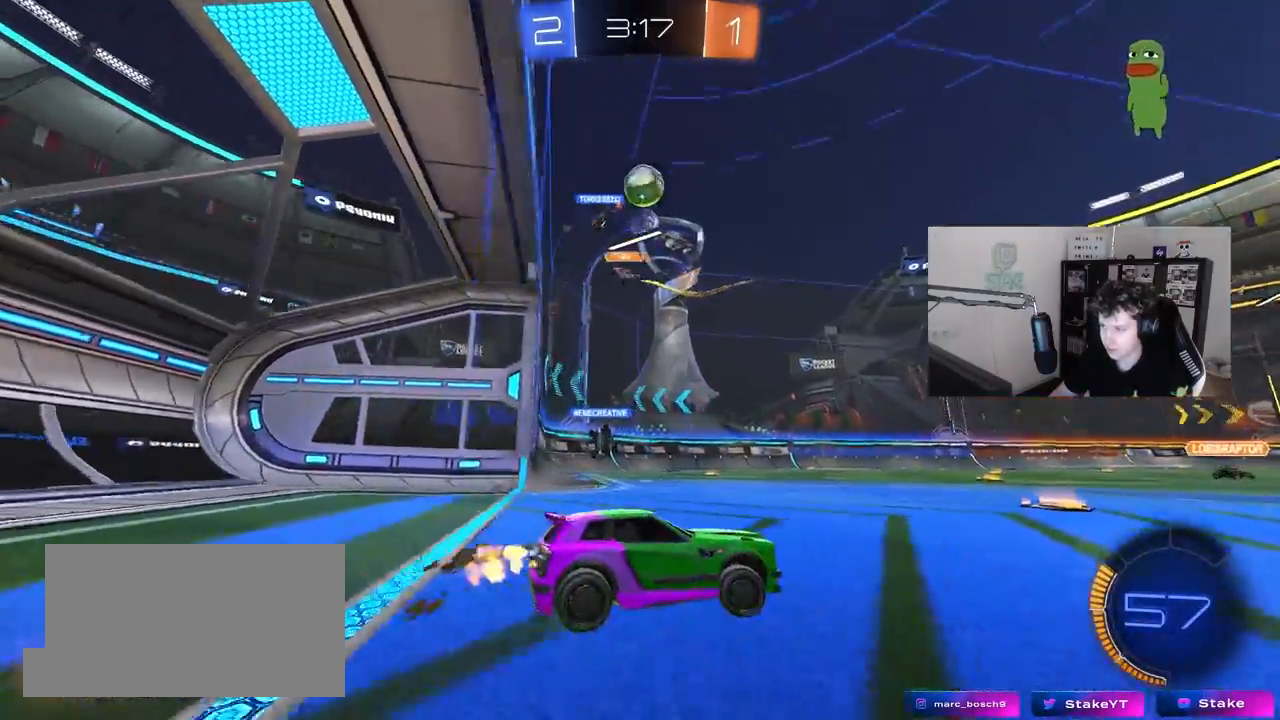
{"keys": ["d", "space", "w"], "mouse": [], "mouse_move": "still", "events": [[50, "d", "up"], [150, "d", "down"], [333, "space", "down"]]}
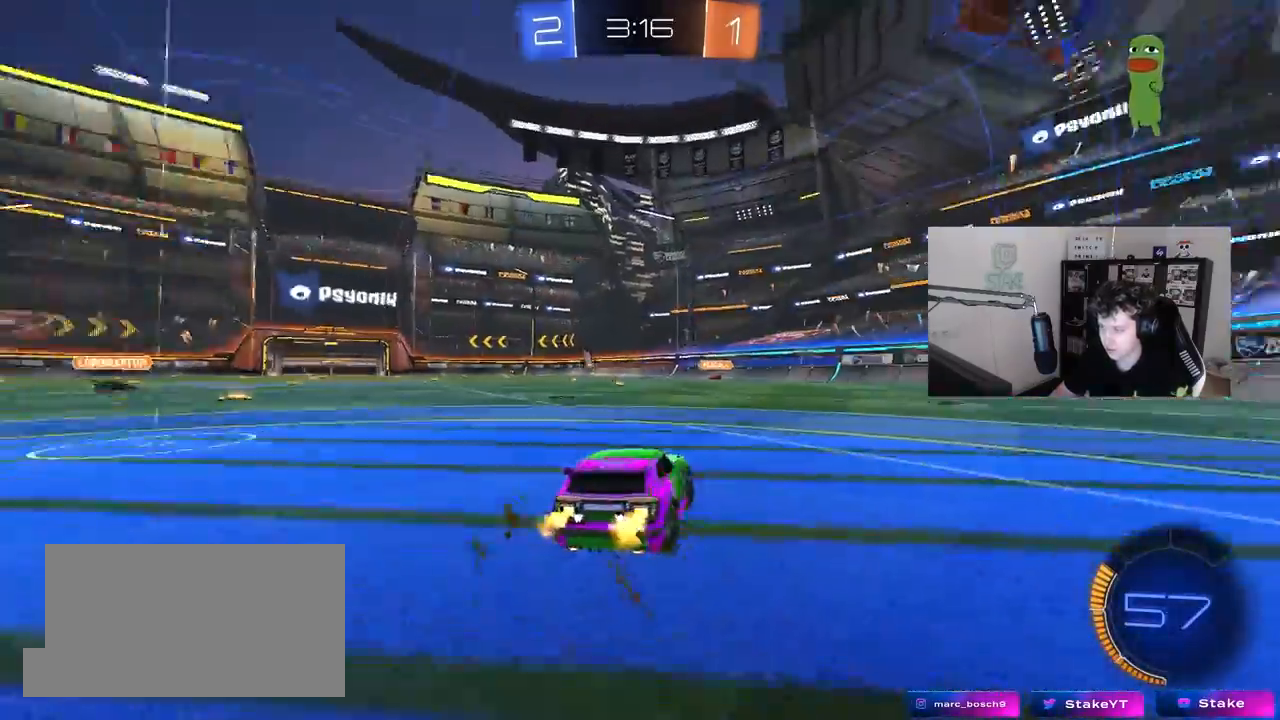
{"keys": ["space", "w"], "mouse": [], "mouse_move": "still", "events": [[17, "space", "up"], [67, "d", "up"], [300, "d", "down"], [433, "d", "up"], [483, "space", "down"]]}
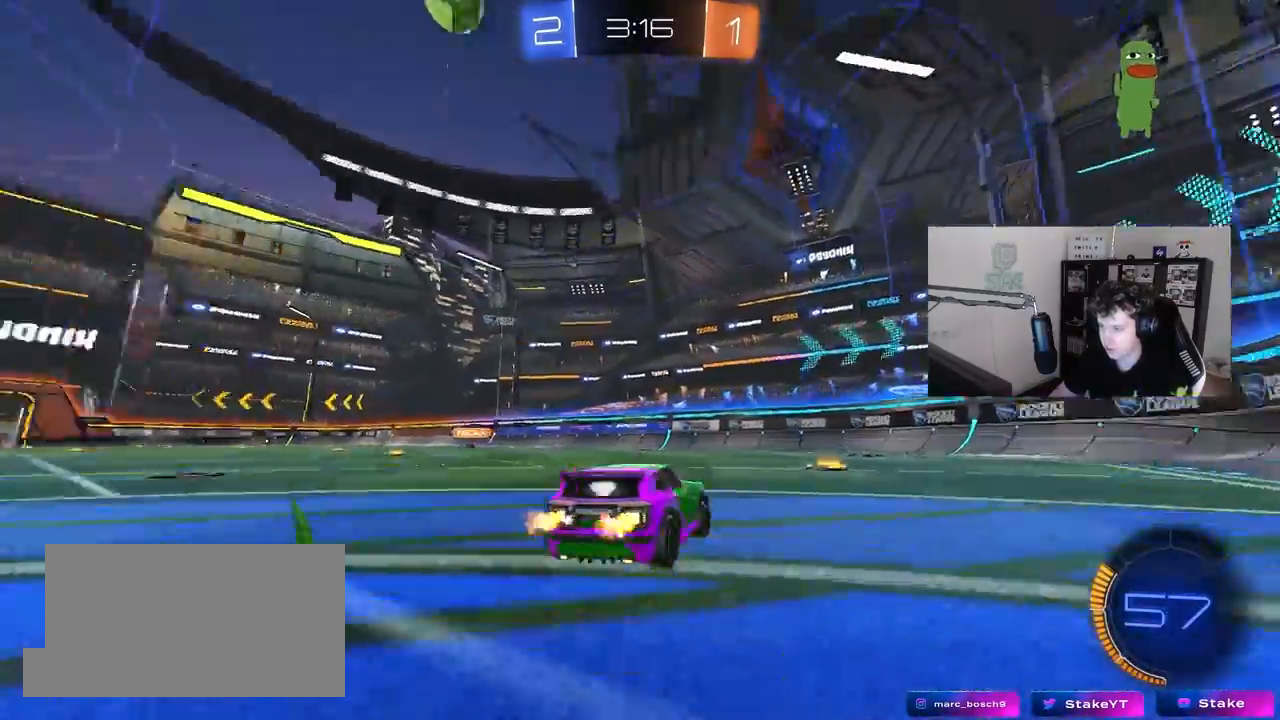
{"keys": ["w"], "mouse": [], "mouse_move": "still", "events": [[183, "d", "down"], [183, "space", "up"], [367, "d", "up"]]}
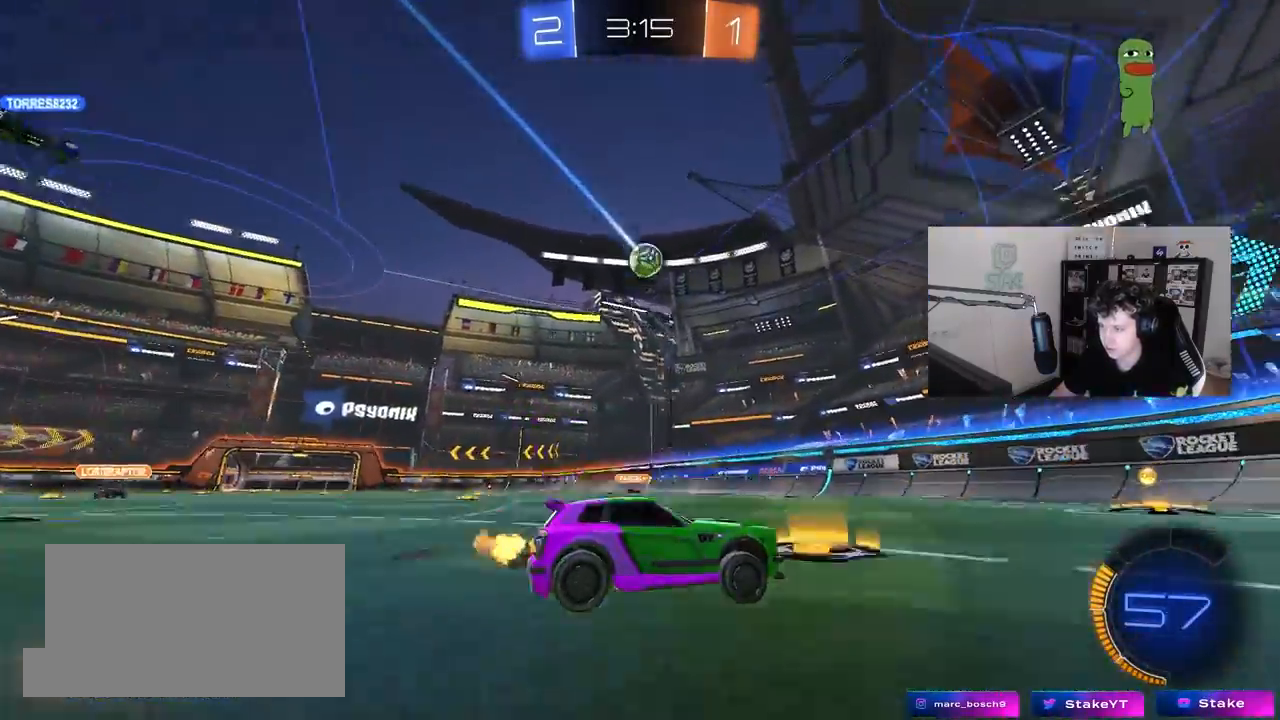
{"keys": ["d", "w"], "mouse": [], "mouse_move": "still", "events": [[183, "d", "down"], [283, "shift", "down"], [417, "shift", "up"]]}
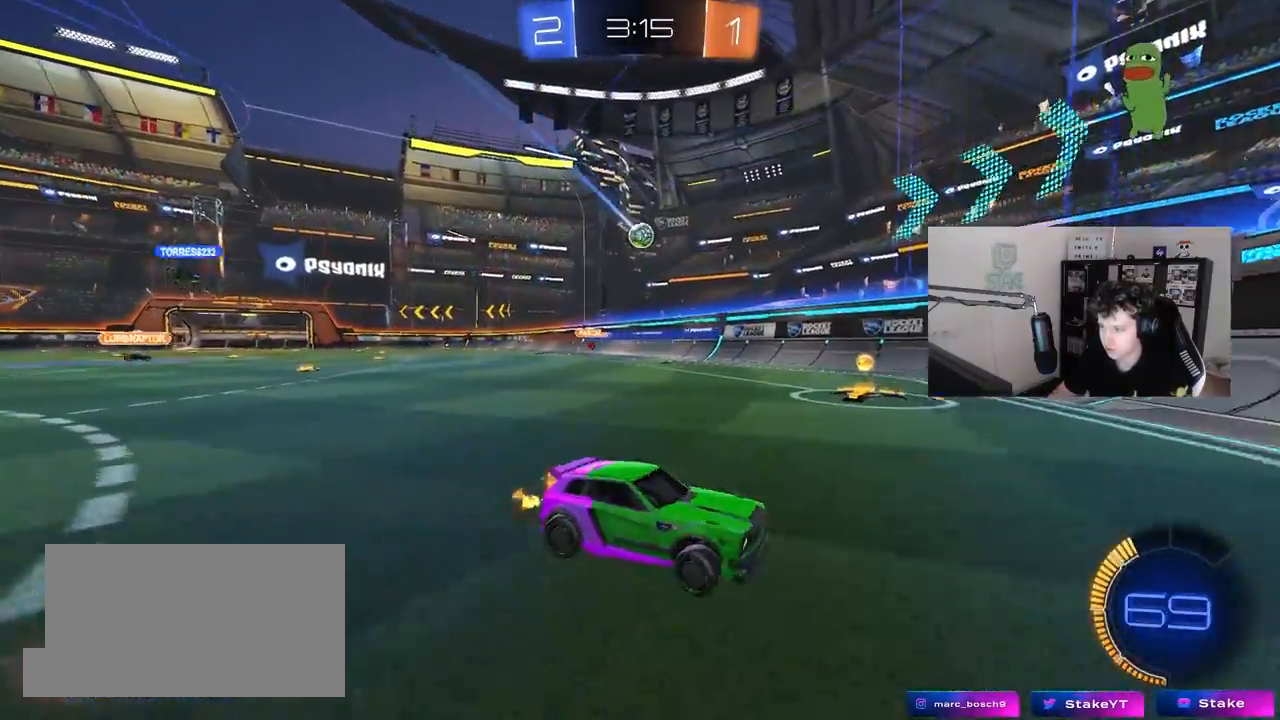
{"keys": ["d", "w"], "mouse": [], "mouse_move": "still", "events": []}
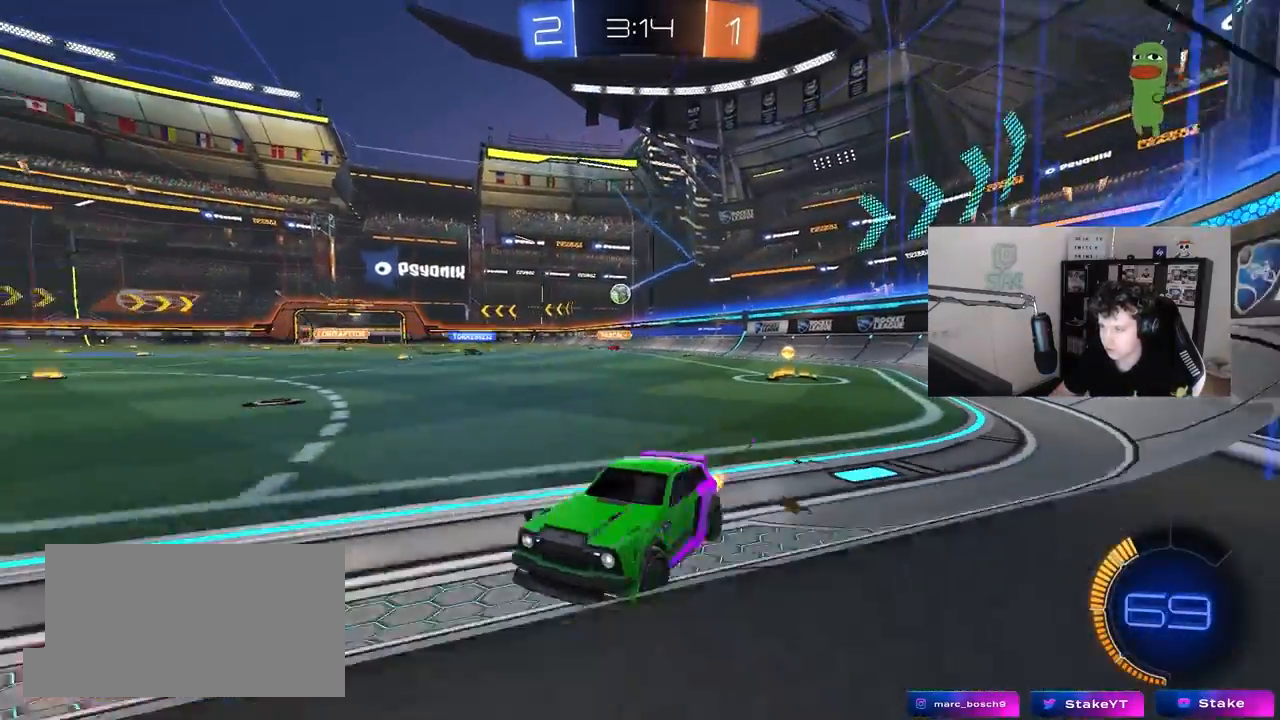
{"keys": ["d", "w"], "mouse": [], "mouse_move": "still", "events": [[33, "d", "up"], [167, "d", "down"], [267, "shift", "down"], [267, "w", "up"], [367, "w", "down"], [400, "shift", "up"]]}
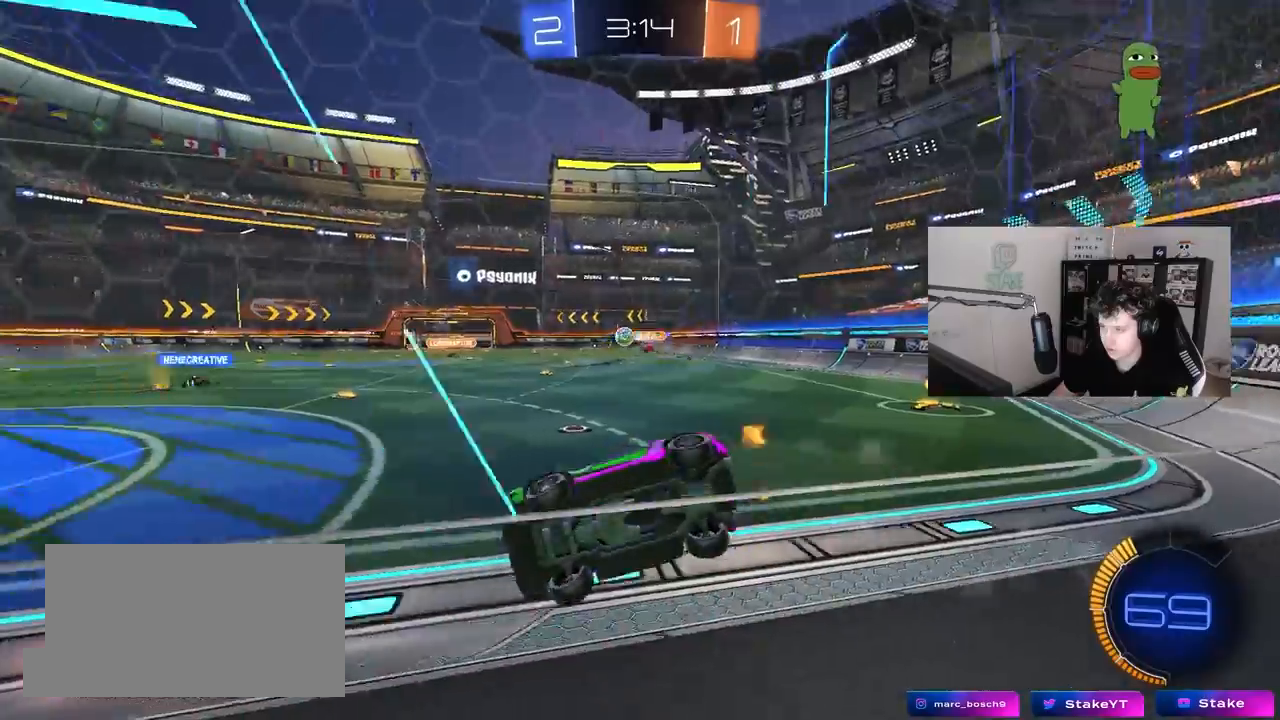
{"keys": ["a", "w"], "mouse": [], "mouse_move": "still", "events": [[100, "shift", "down"], [183, "shift", "up"], [283, "d", "up"], [383, "a", "down"]]}
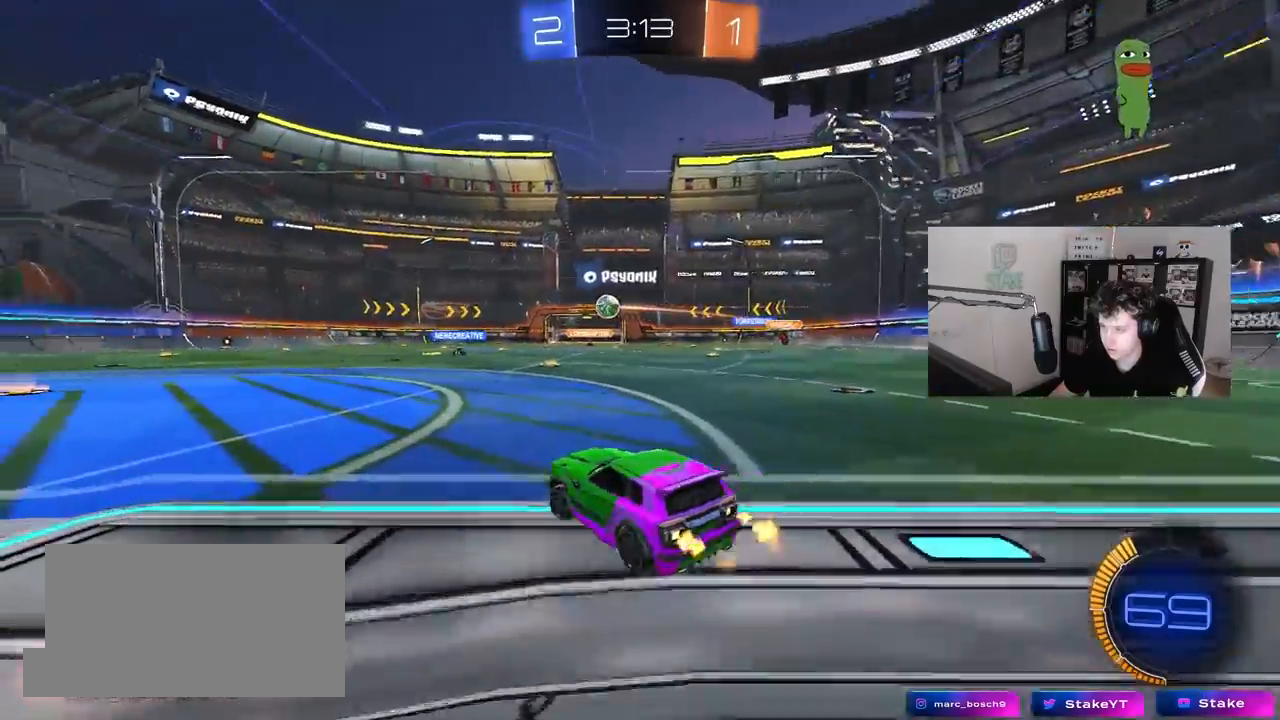
{"keys": ["a", "w"], "mouse": [], "mouse_move": "still", "events": [[300, "a", "up"], [400, "a", "down"]]}